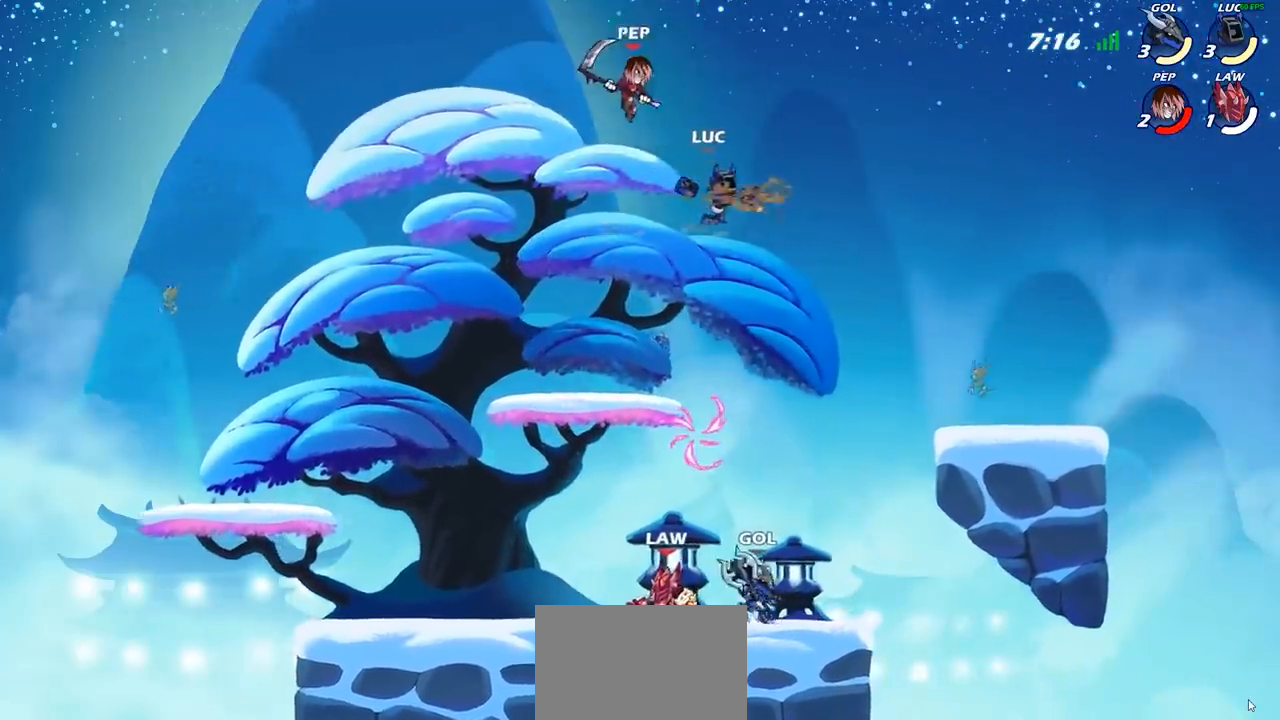
Gameplay with a controller (PlayStation layout); each line is a JSON object with the inputs held at the frame after it. "events" lists button and stick changes between this image and that frame as [ms after this image, input, new state], when the widget could be followed in between.
{"buttons": [], "left_stick": "center", "right_stick": "center", "events": [[167, "left_stick", "left"], [283, "SQUARE", "down"], [333, "left_stick", "center"], [367, "SQUARE", "up"]]}
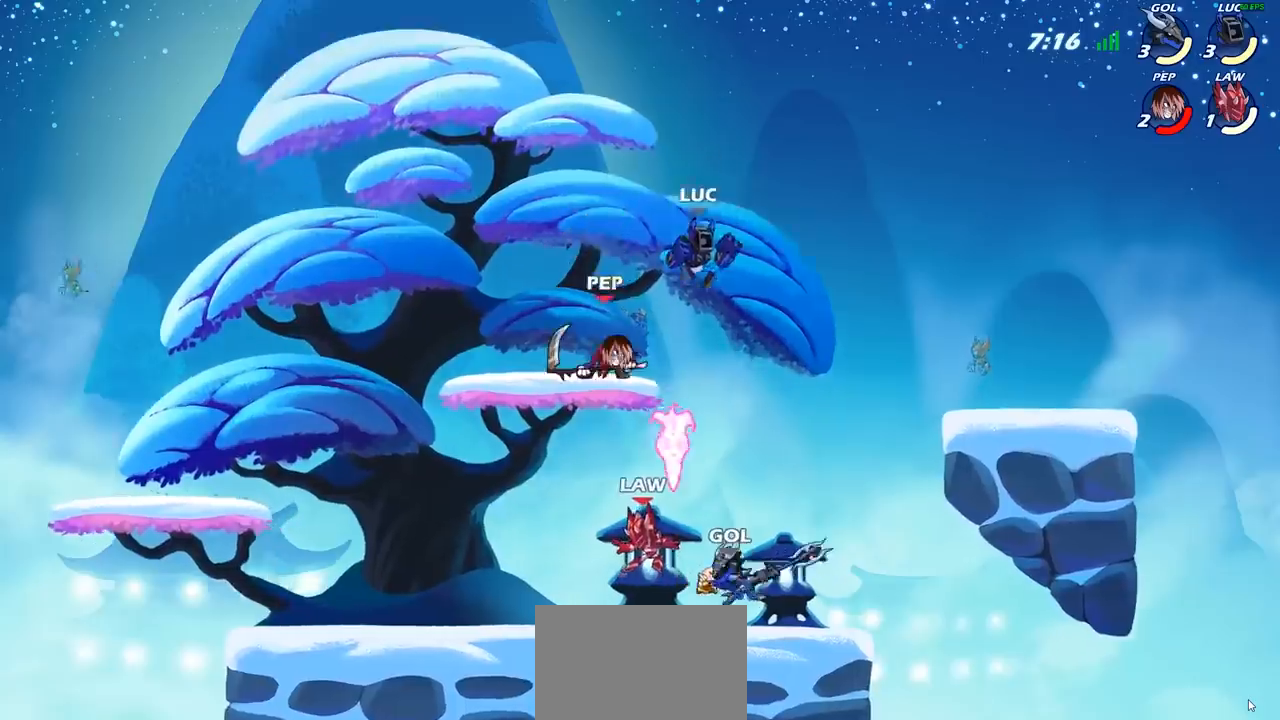
{"buttons": [], "left_stick": "center", "right_stick": "center", "events": [[67, "left_stick", "left"], [167, "SQUARE", "down"], [267, "SQUARE", "up"], [283, "left_stick", "center"]]}
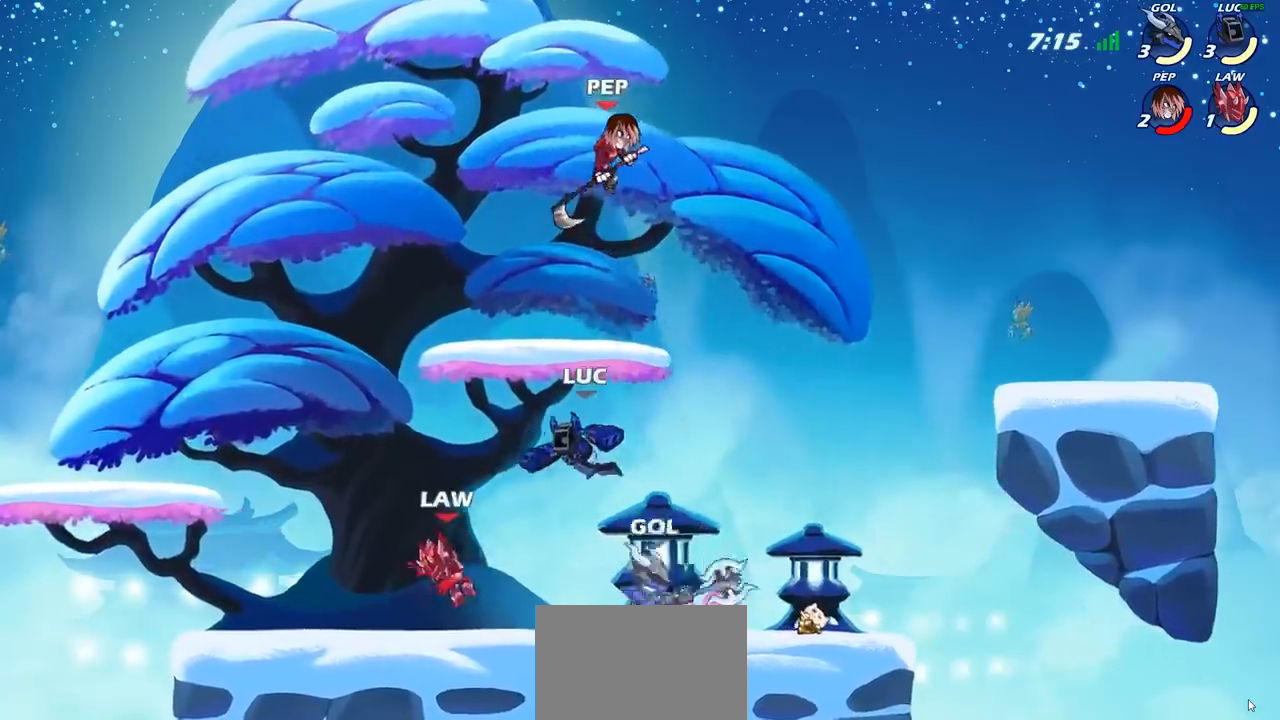
{"buttons": [], "left_stick": "right", "right_stick": "center", "events": [[100, "left_stick", "left"], [333, "left_stick", "right"], [350, "CROSS", "down"], [483, "CROSS", "up"]]}
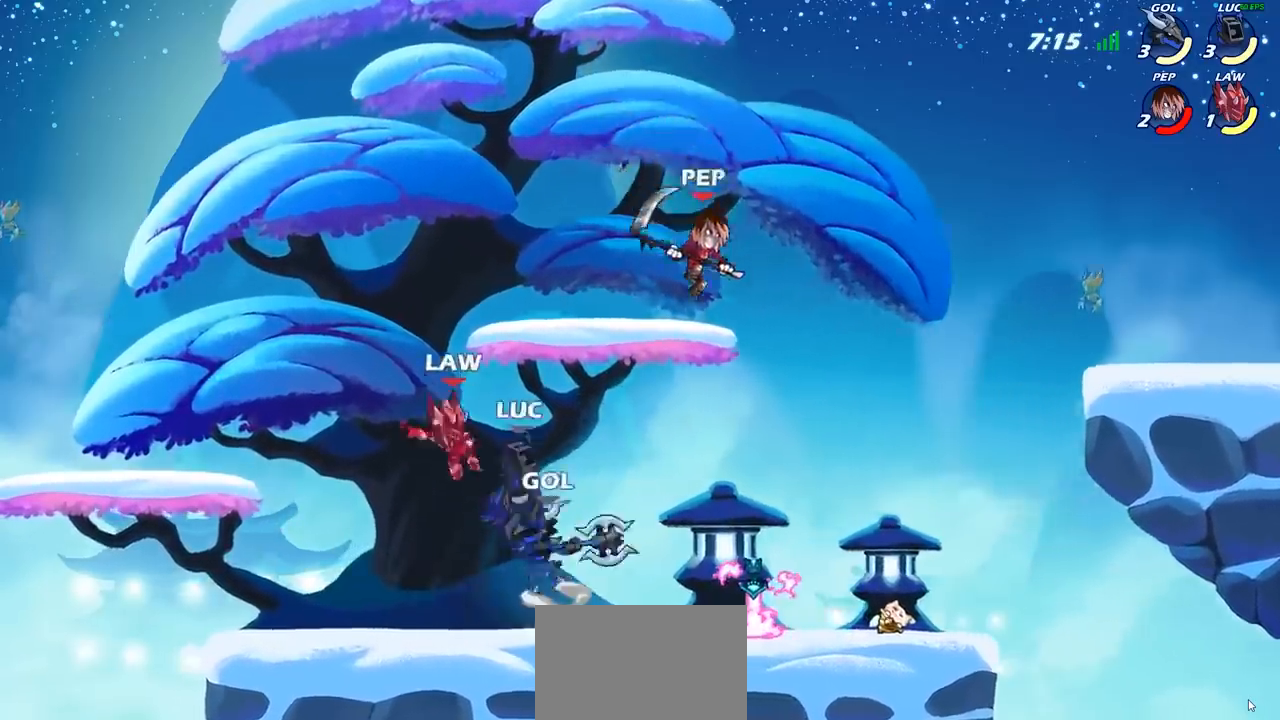
{"buttons": [], "left_stick": "right", "right_stick": "center", "events": [[83, "CROSS", "down"], [167, "SQUARE", "down"], [183, "CROSS", "up"], [267, "SQUARE", "up"]]}
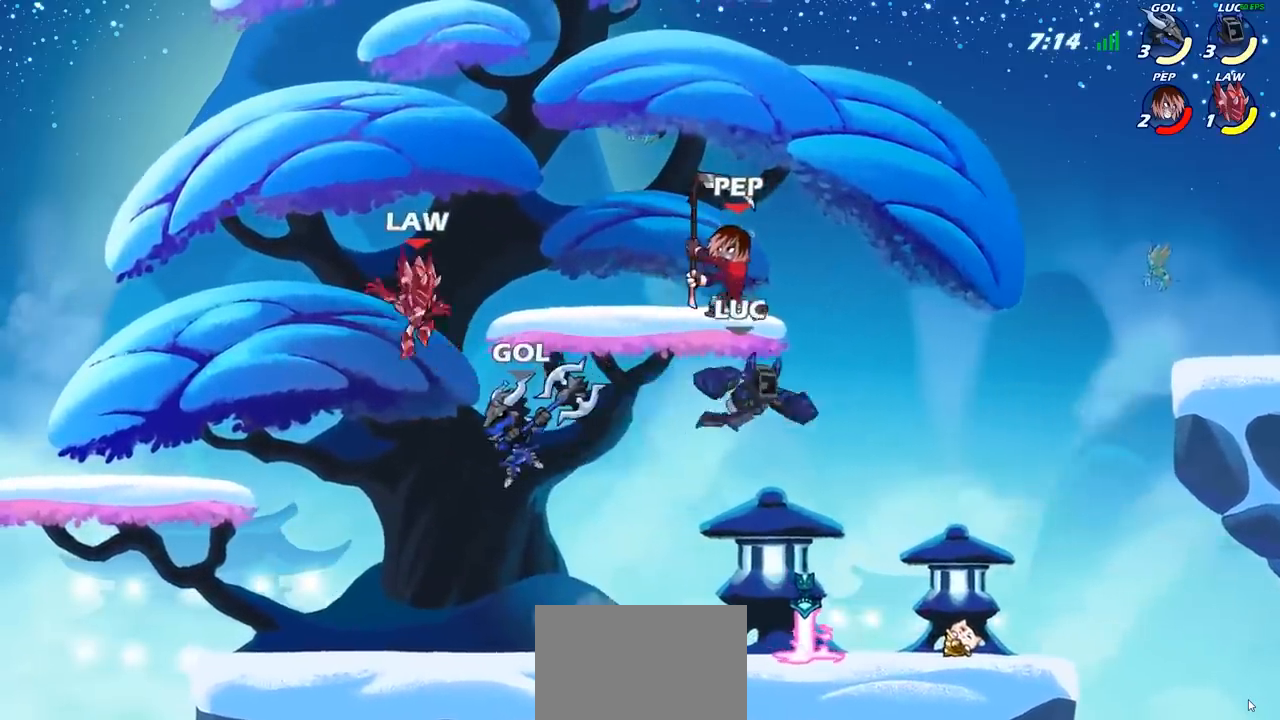
{"buttons": [], "left_stick": "center", "right_stick": "center", "events": [[150, "left_stick", "up-left"], [383, "left_stick", "center"]]}
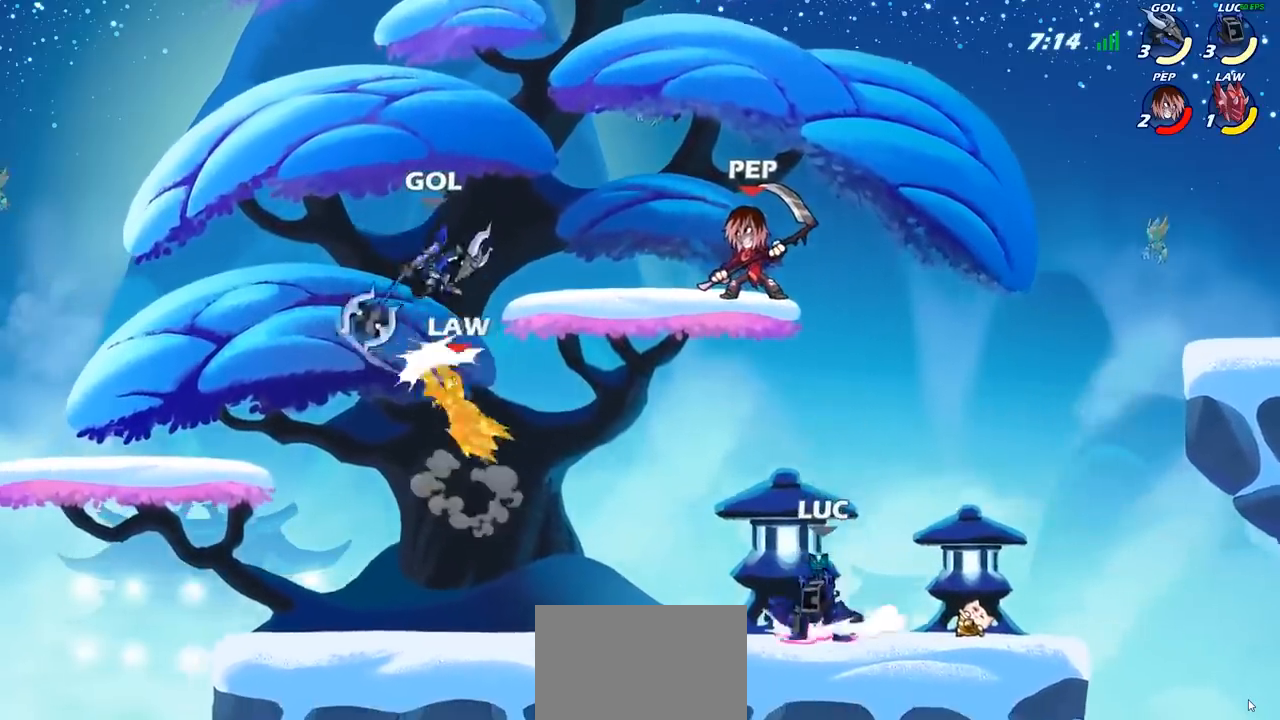
{"buttons": [], "left_stick": "center", "right_stick": "center", "events": [[17, "CROSS", "down"], [117, "CROSS", "up"], [150, "left_stick", "left"], [283, "CROSS", "down"], [317, "left_stick", "center"], [400, "SQUARE", "down"], [467, "CROSS", "up"], [483, "SQUARE", "up"]]}
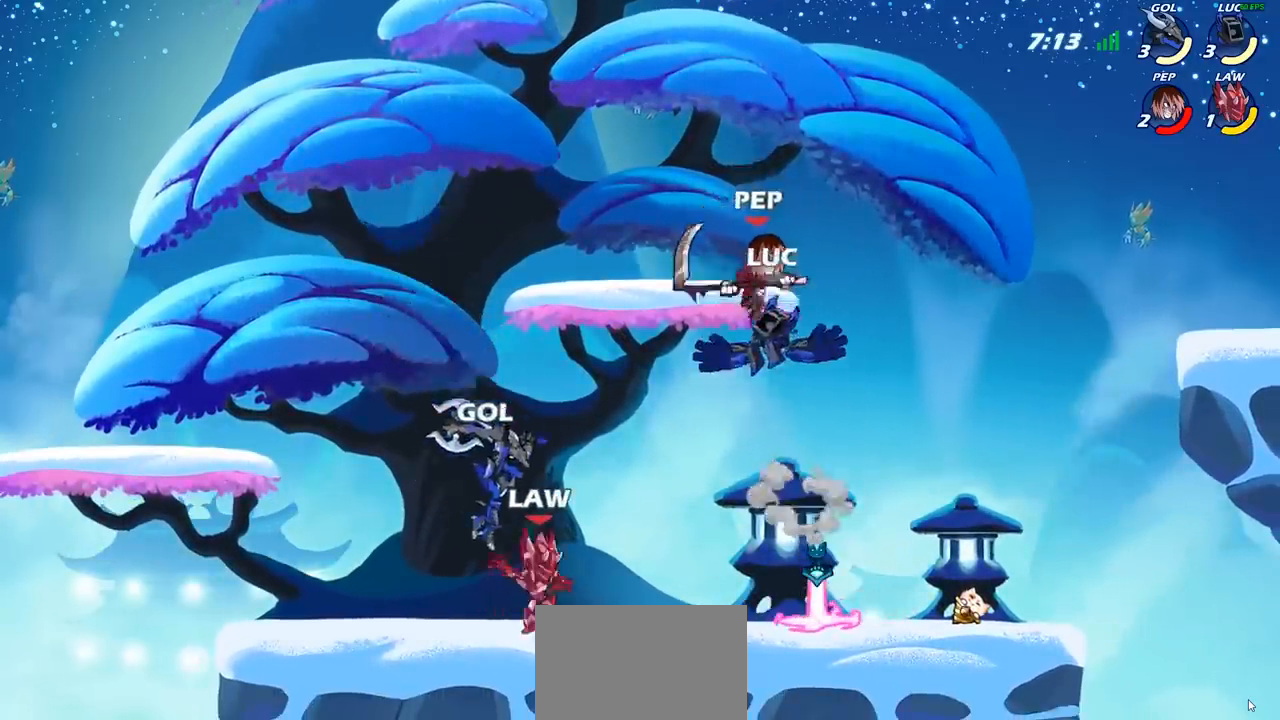
{"buttons": [], "left_stick": "down", "right_stick": "center", "events": [[450, "left_stick", "down"]]}
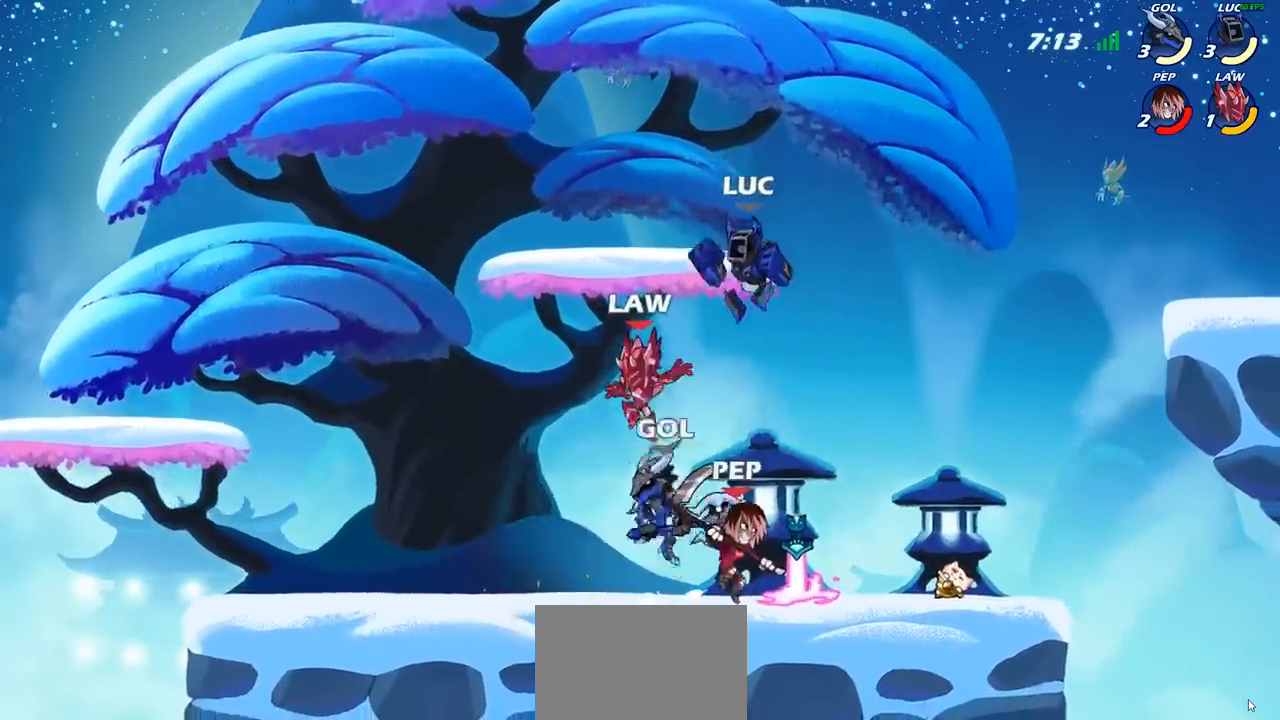
{"buttons": [], "left_stick": "center", "right_stick": "center", "events": [[100, "SQUARE", "down"], [217, "SQUARE", "up"], [233, "left_stick", "center"]]}
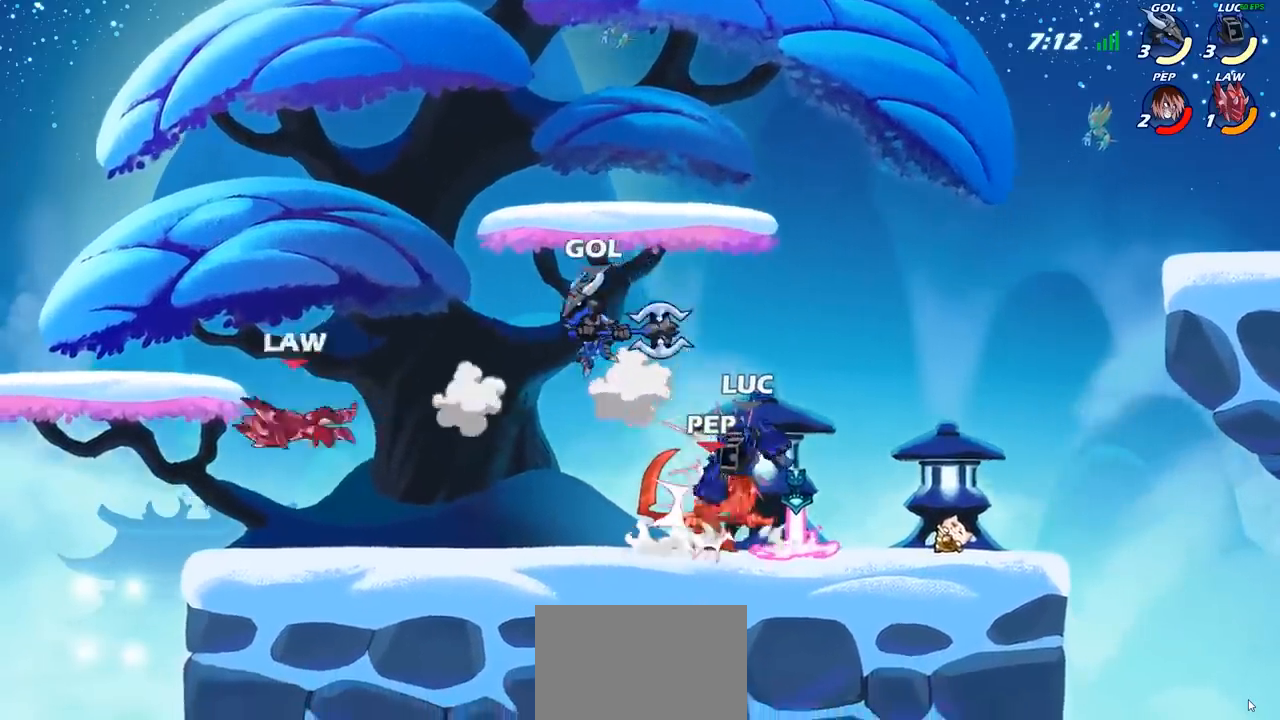
{"buttons": ["CIRCLE", "R1", "R2"], "left_stick": "left", "right_stick": "center", "events": [[400, "left_stick", "left"], [450, "R1", "down"], [450, "R2", "down"], [500, "CIRCLE", "down"]]}
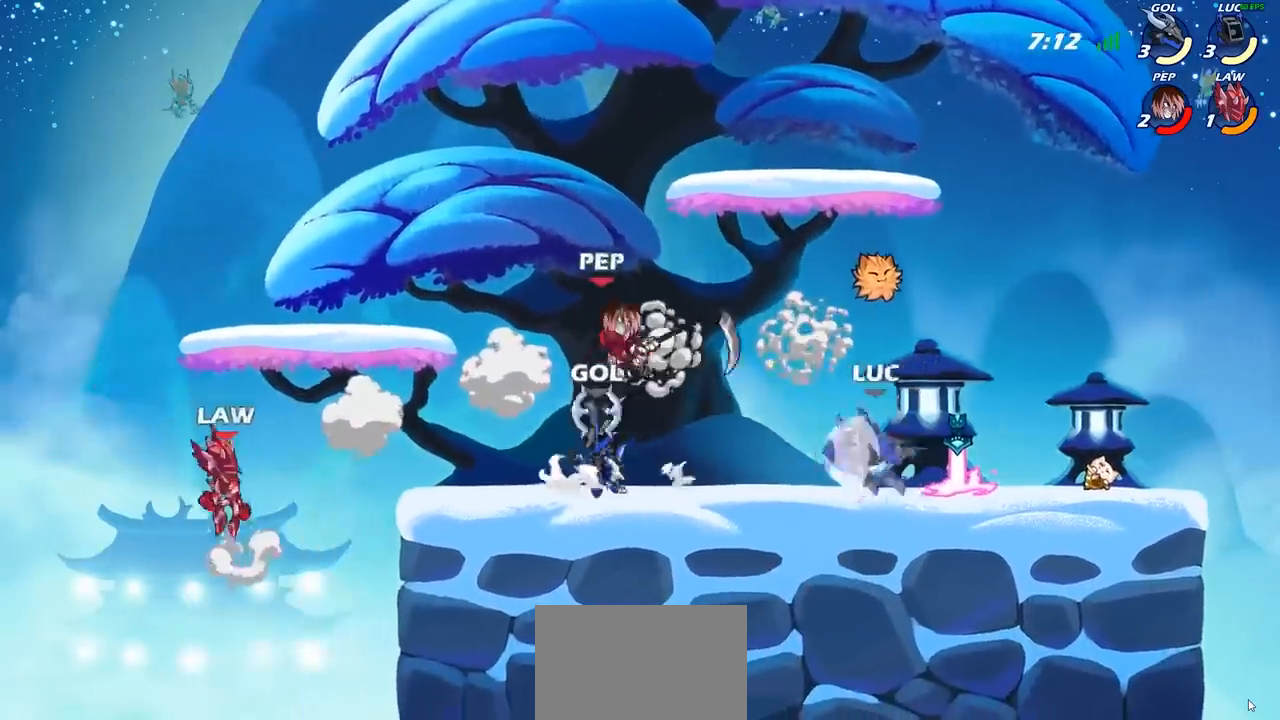
{"buttons": [], "left_stick": "center", "right_stick": "center", "events": [[50, "R1", "up"], [50, "R2", "up"], [367, "CIRCLE", "up"], [383, "left_stick", "center"]]}
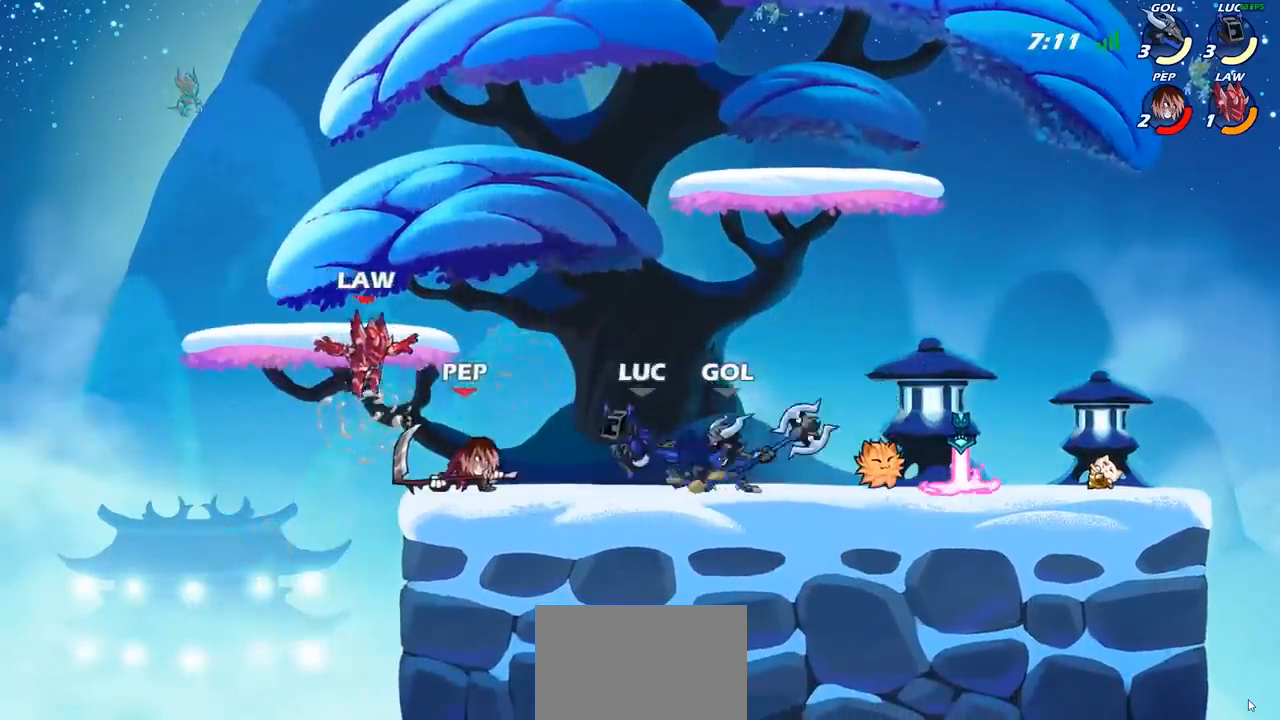
{"buttons": [], "left_stick": "center", "right_stick": "center", "events": []}
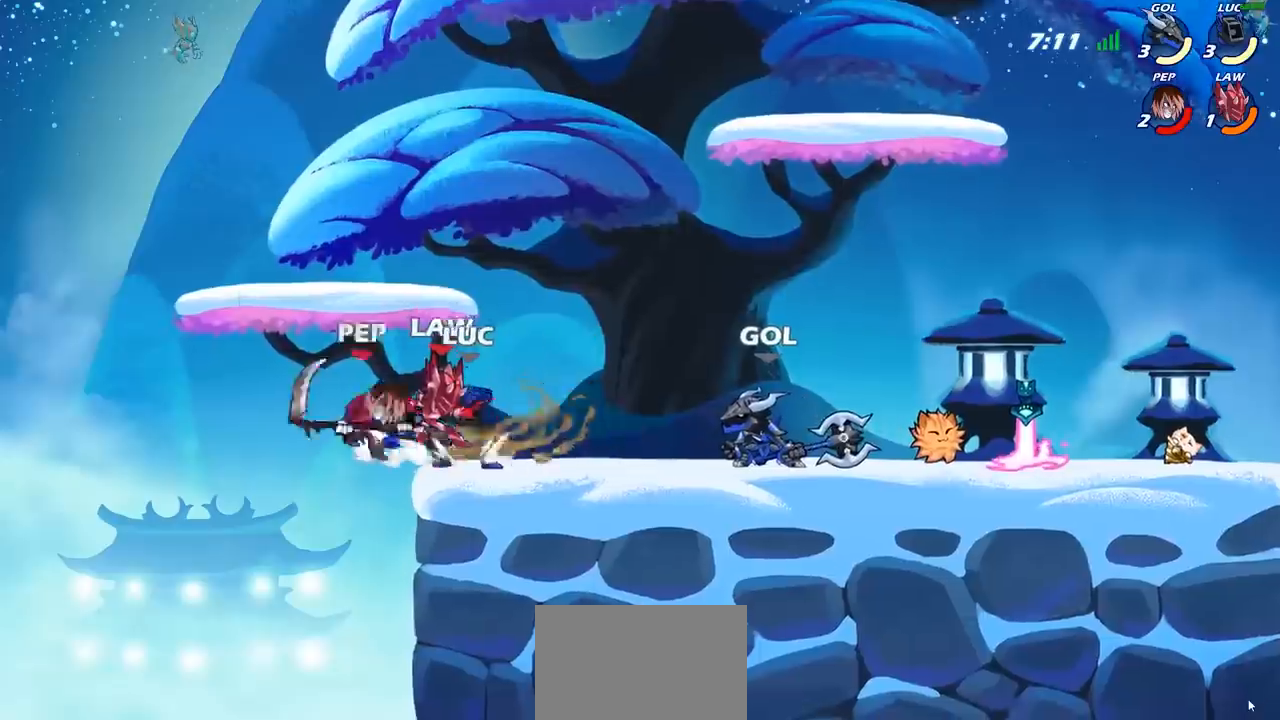
{"buttons": [], "left_stick": "left", "right_stick": "center", "events": [[283, "left_stick", "left"]]}
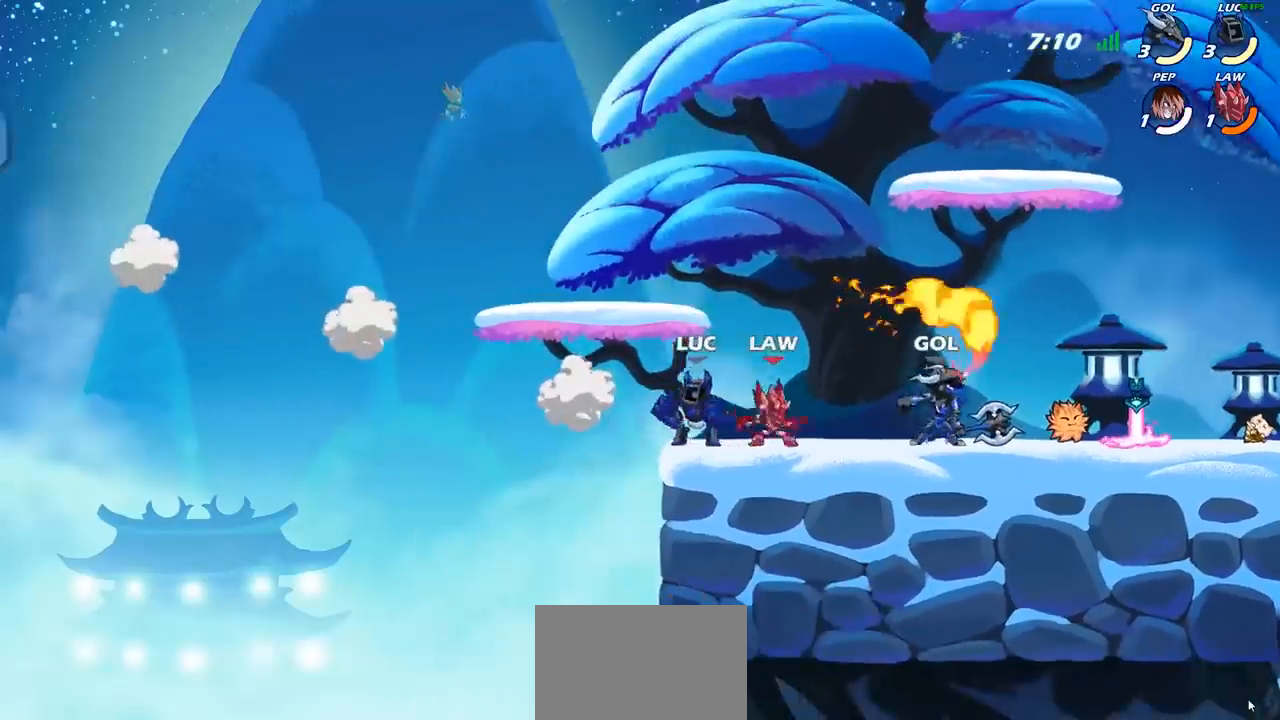
{"buttons": ["CROSS"], "left_stick": "down-right", "right_stick": "center", "events": [[17, "left_stick", "down-left"], [467, "CROSS", "down"], [467, "left_stick", "down-right"]]}
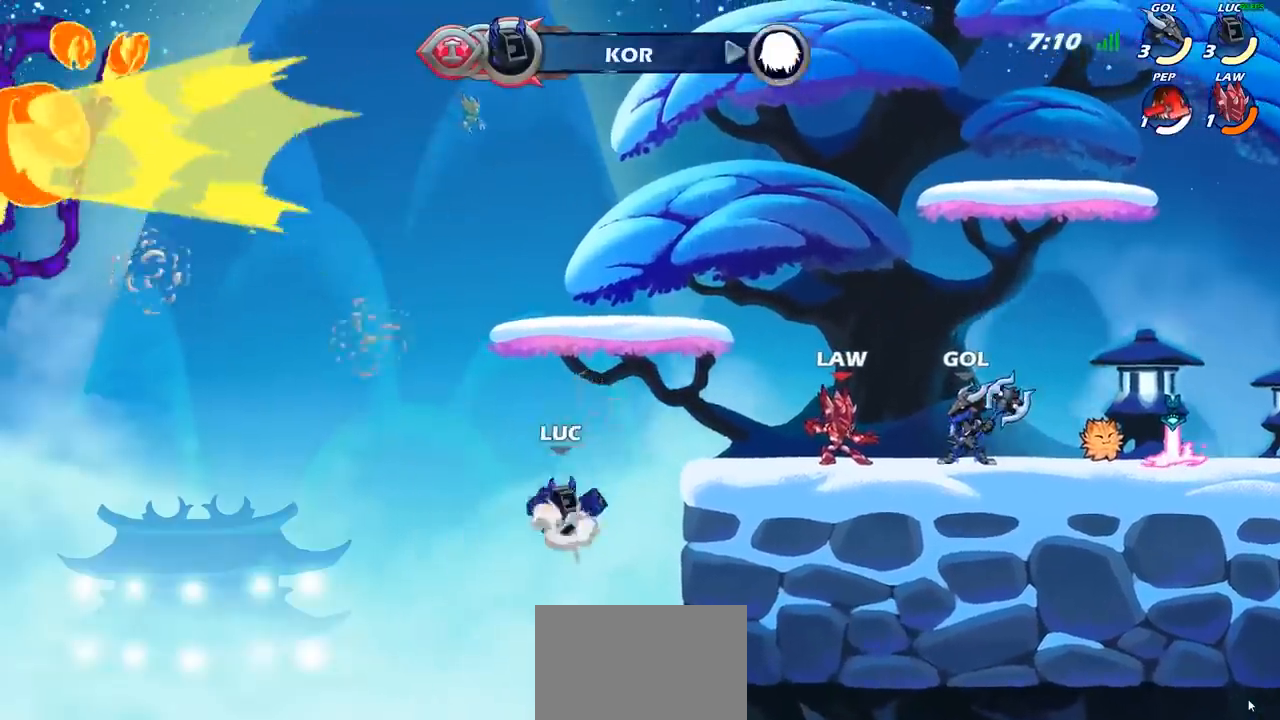
{"buttons": [], "left_stick": "down-right", "right_stick": "center", "events": [[17, "left_stick", "right"], [100, "CROSS", "up"], [417, "left_stick", "down-right"]]}
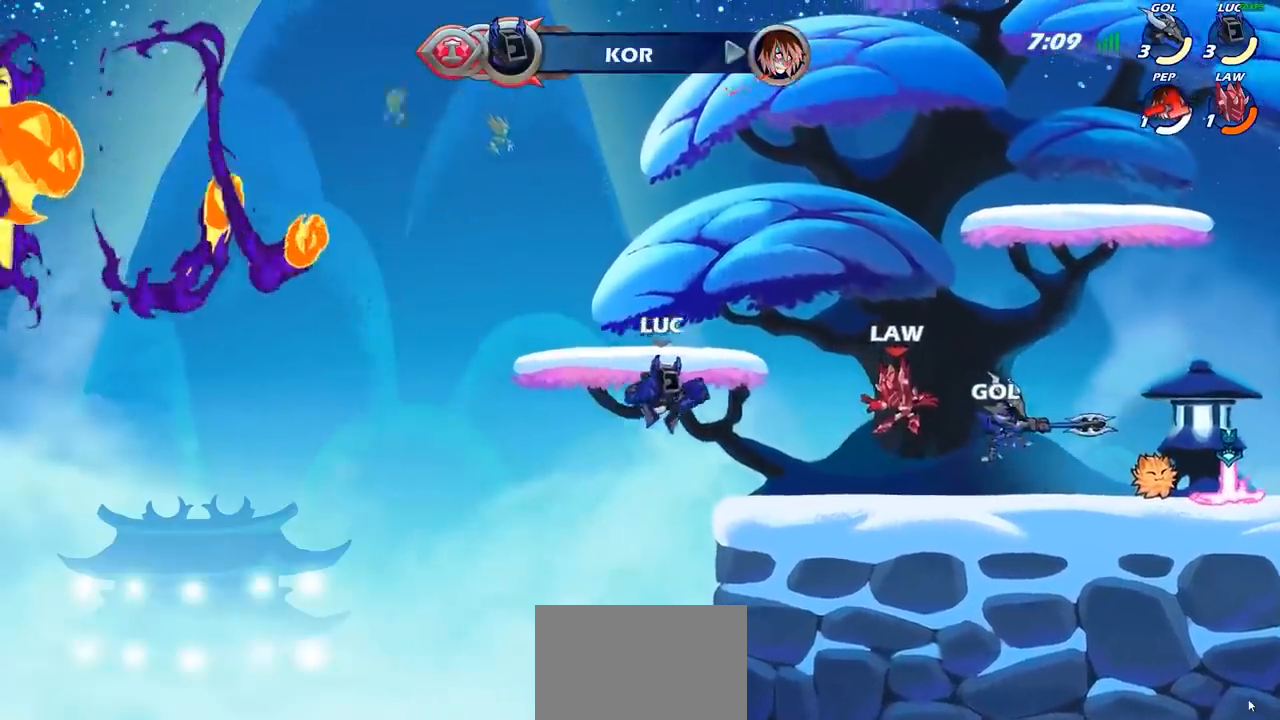
{"buttons": [], "left_stick": "center", "right_stick": "center", "events": [[33, "left_stick", "center"], [100, "R2", "down"], [183, "CIRCLE", "down"], [183, "R2", "up"], [267, "CIRCLE", "up"]]}
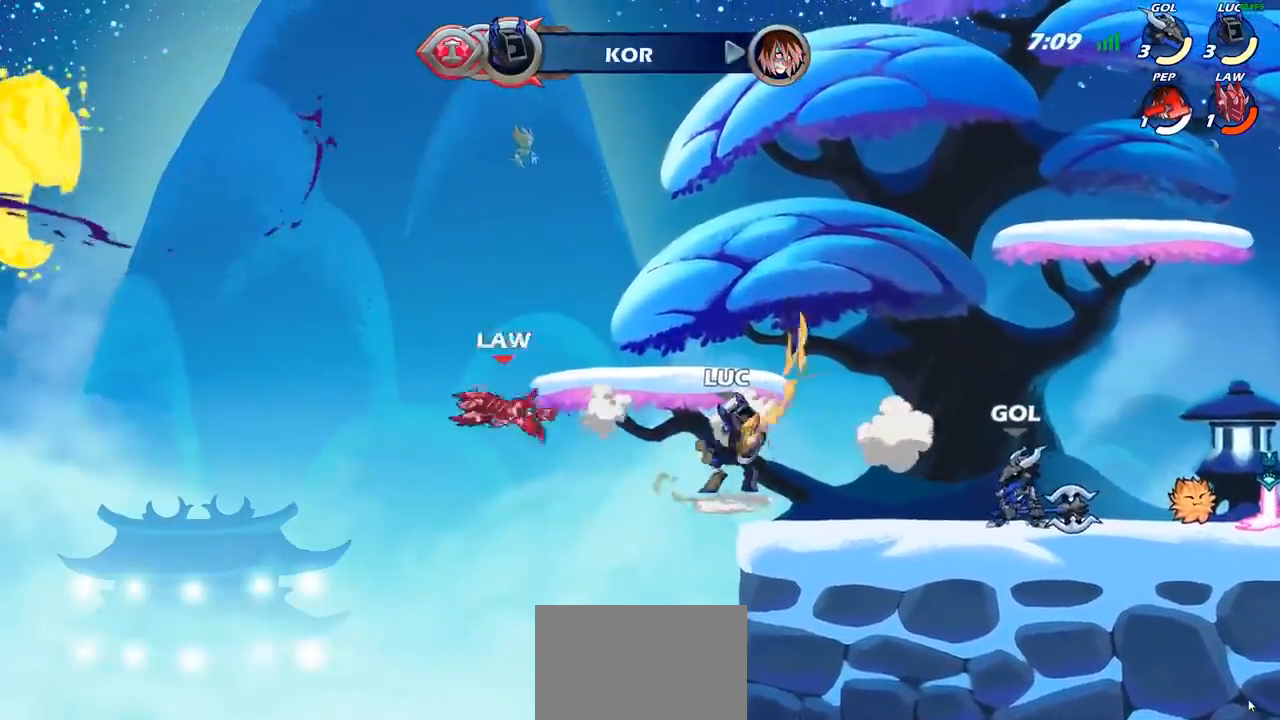
{"buttons": [], "left_stick": "up-left", "right_stick": "center", "events": [[267, "left_stick", "right"], [467, "left_stick", "up-left"]]}
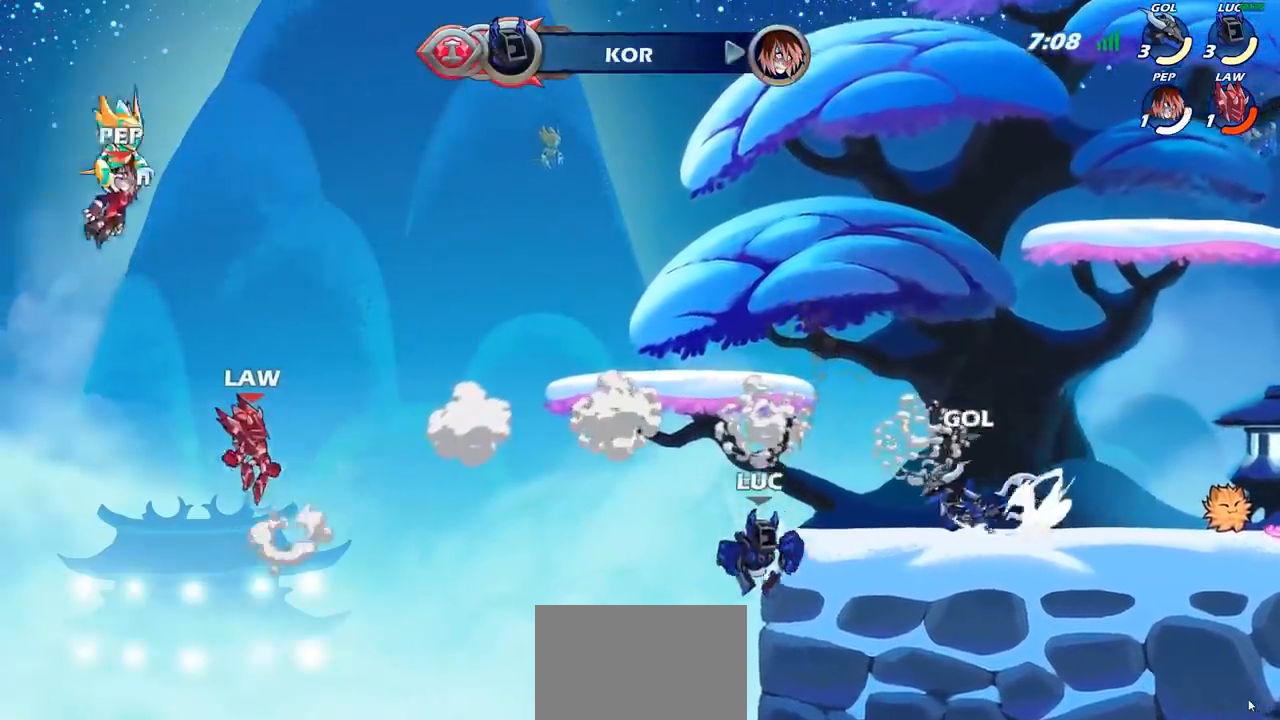
{"buttons": [], "left_stick": "up-left", "right_stick": "center", "events": [[200, "CROSS", "down"], [350, "CROSS", "up"]]}
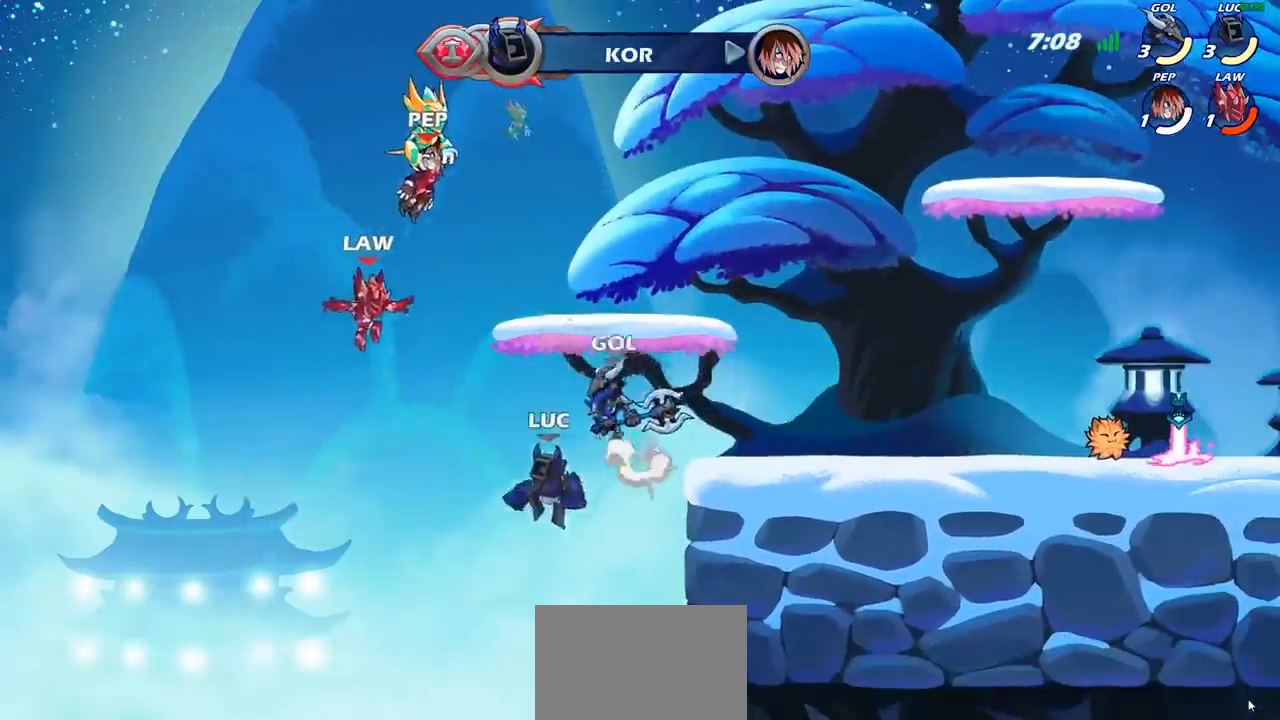
{"buttons": [], "left_stick": "right", "right_stick": "center", "events": [[33, "CIRCLE", "down"], [83, "left_stick", "up-right"], [117, "CIRCLE", "up"], [133, "left_stick", "right"]]}
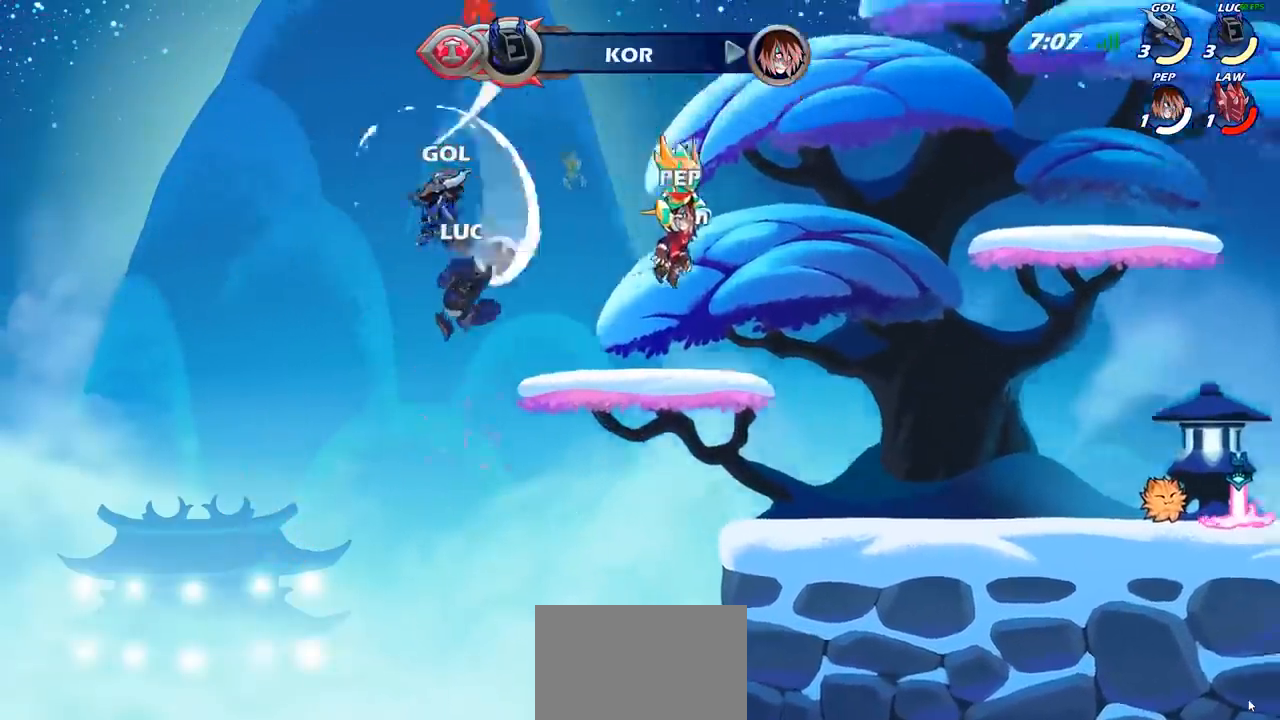
{"buttons": [], "left_stick": "right", "right_stick": "center", "events": []}
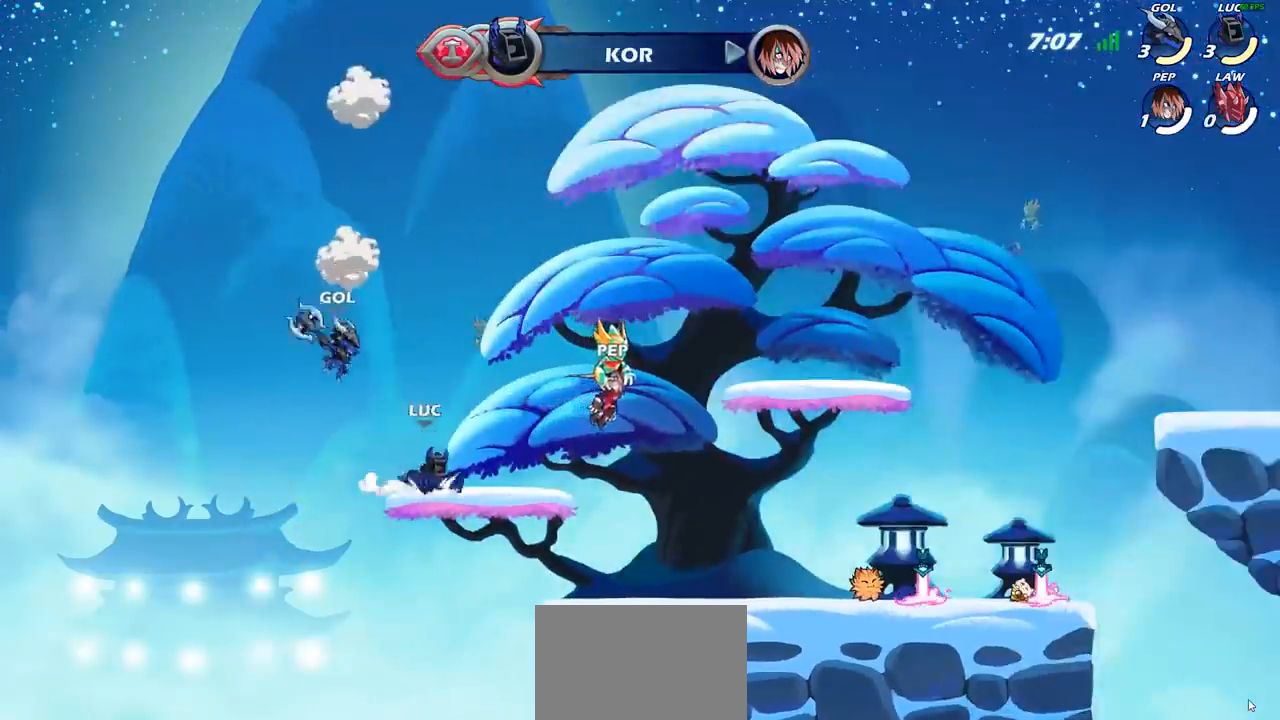
{"buttons": [], "left_stick": "right", "right_stick": "center", "events": []}
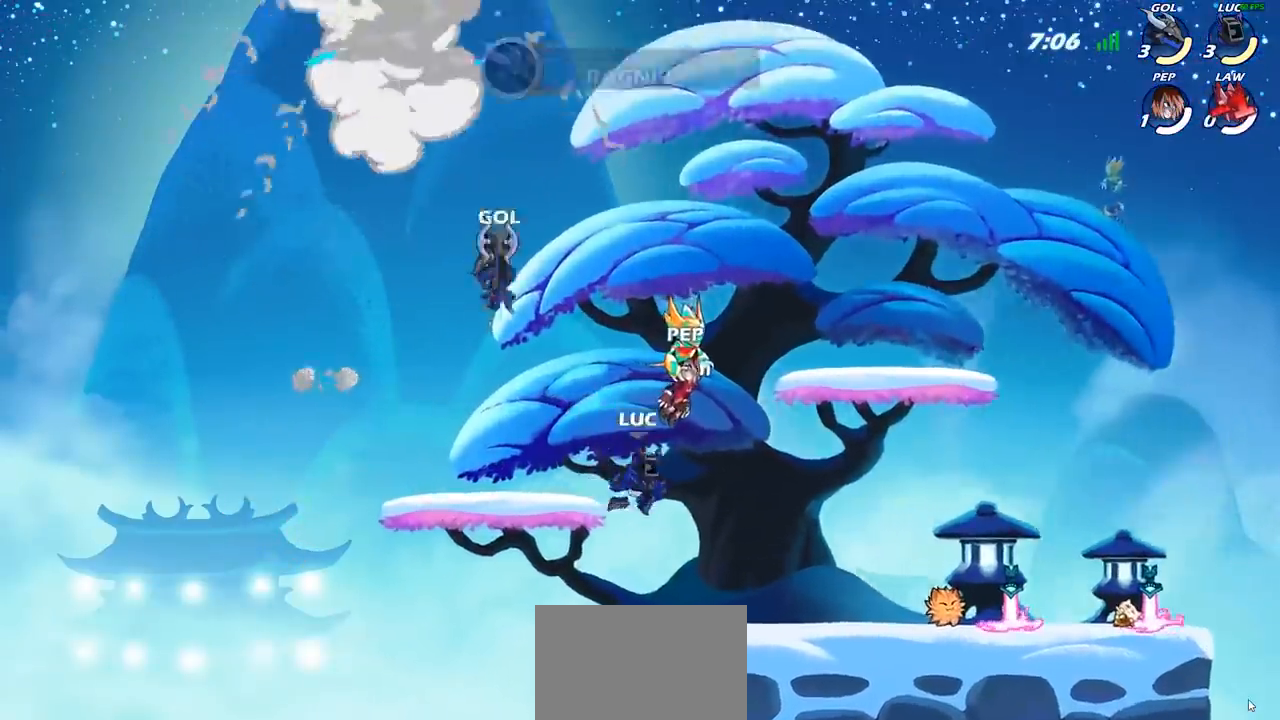
{"buttons": ["CROSS", "R2"], "left_stick": "up-right", "right_stick": "center", "events": [[350, "left_stick", "up-right"], [383, "R2", "down"], [450, "CROSS", "down"]]}
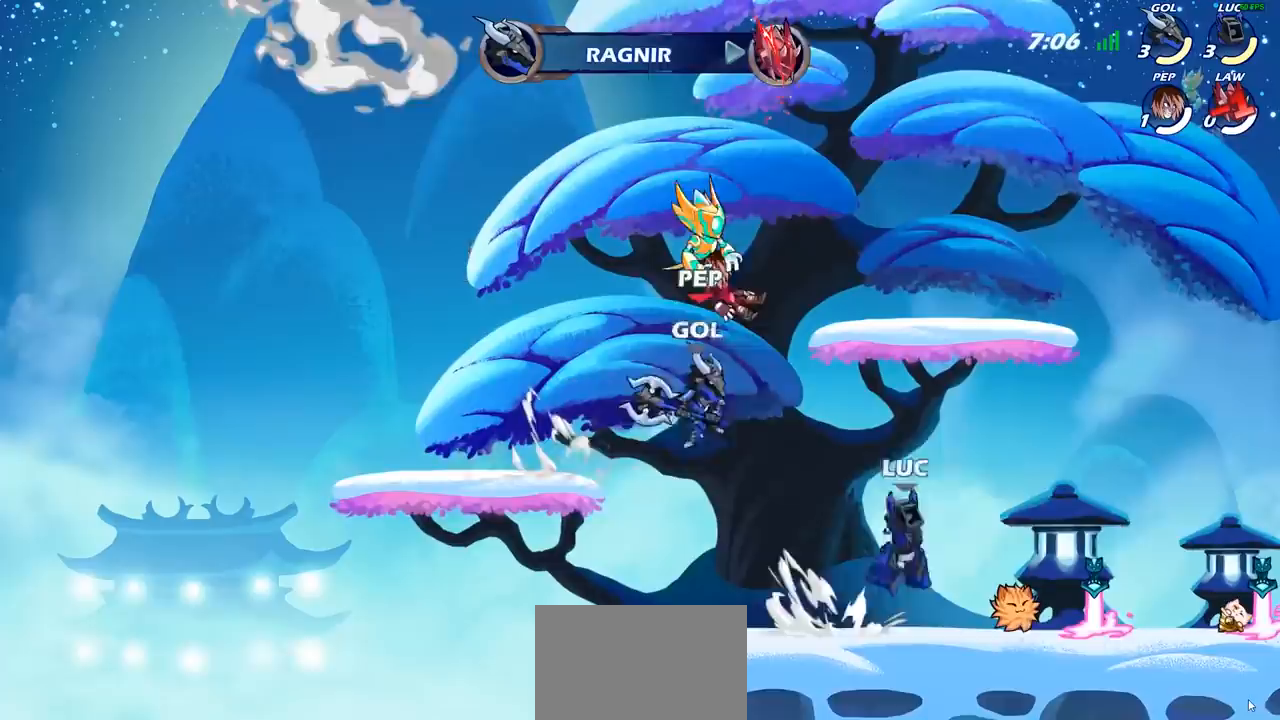
{"buttons": [], "left_stick": "left", "right_stick": "center", "events": [[50, "CROSS", "up"], [67, "R2", "up"], [117, "left_stick", "down-right"], [317, "left_stick", "right"], [483, "left_stick", "left"]]}
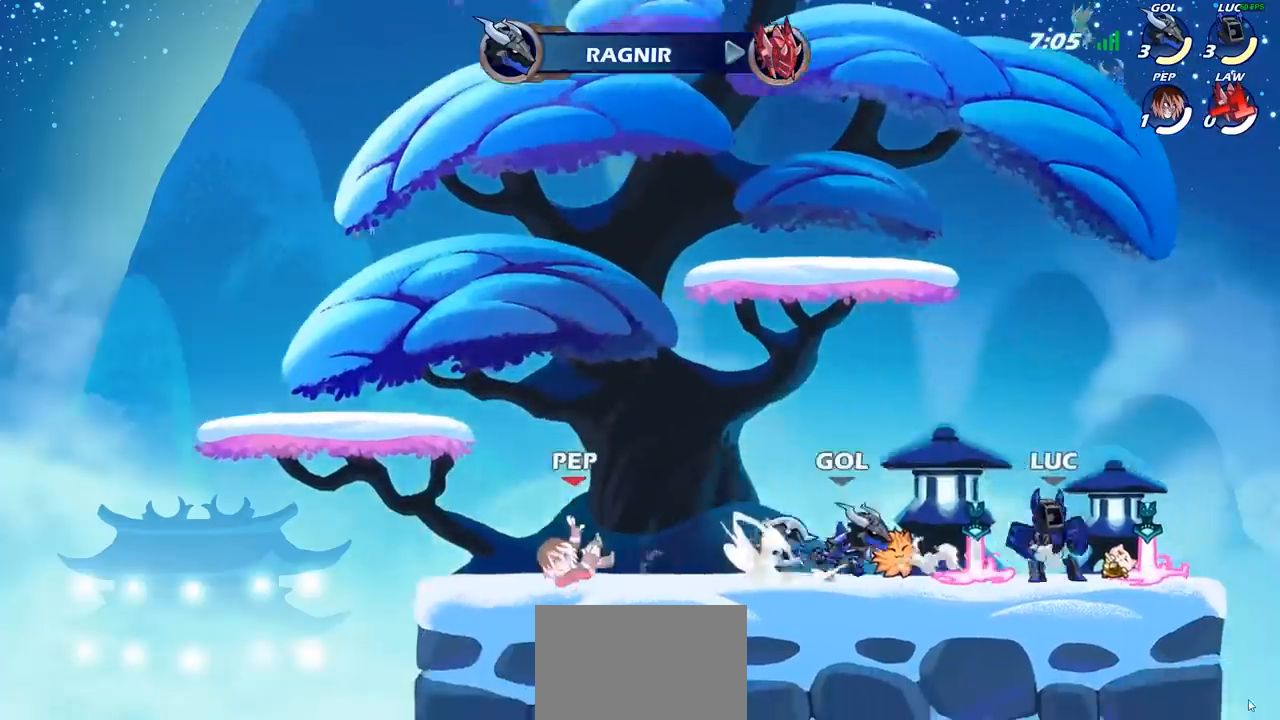
{"buttons": [], "left_stick": "down-left", "right_stick": "center", "events": [[183, "R2", "down"], [200, "CROSS", "down"], [333, "CROSS", "up"], [367, "R2", "up"], [417, "left_stick", "down-left"]]}
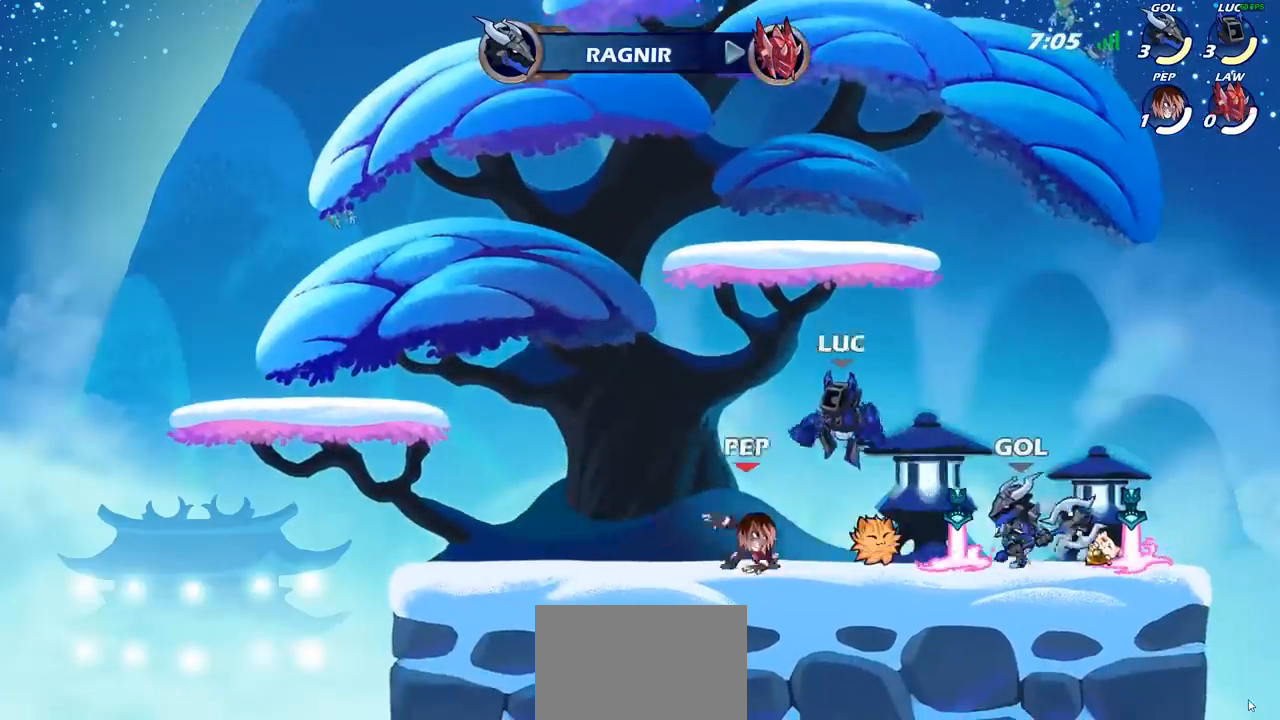
{"buttons": [], "left_stick": "right", "right_stick": "center", "events": [[100, "left_stick", "down-right"], [150, "left_stick", "right"], [350, "R2", "down"], [483, "R2", "up"]]}
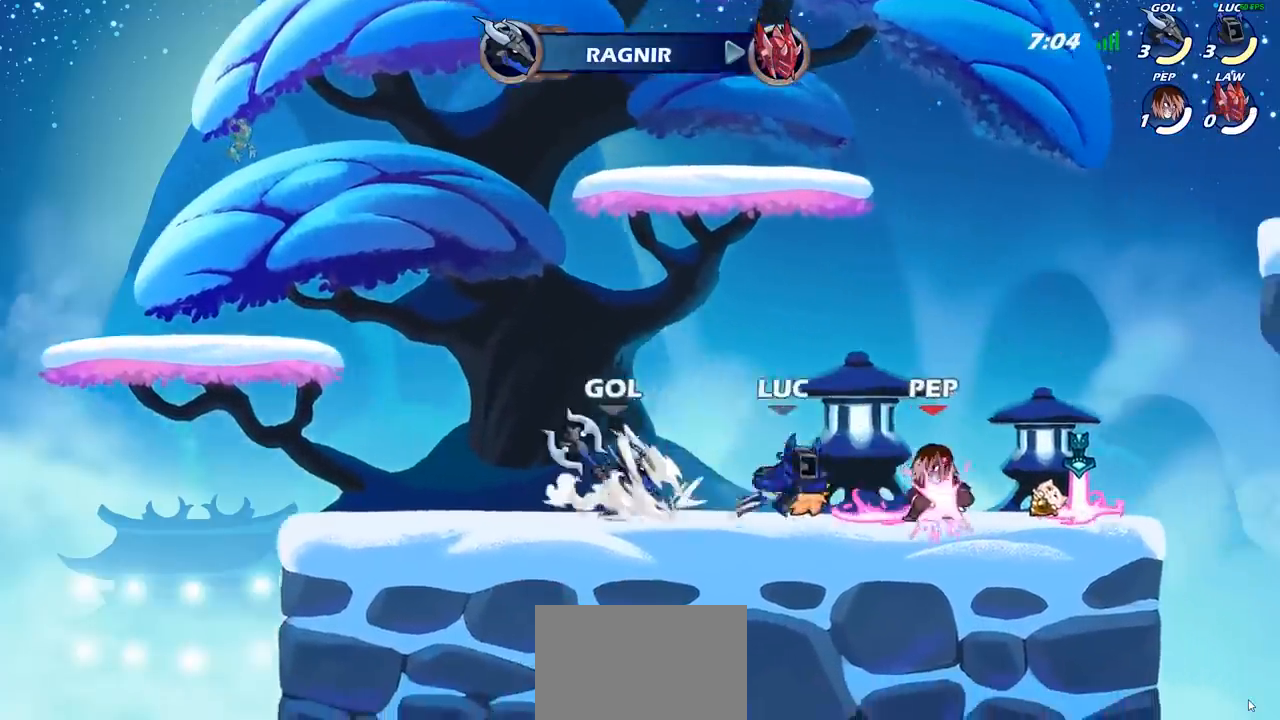
{"buttons": ["SQUARE"], "left_stick": "center", "right_stick": "center", "events": [[17, "SQUARE", "down"], [17, "left_stick", "center"], [150, "SQUARE", "up"], [250, "SQUARE", "down"], [333, "SQUARE", "up"], [433, "SQUARE", "down"]]}
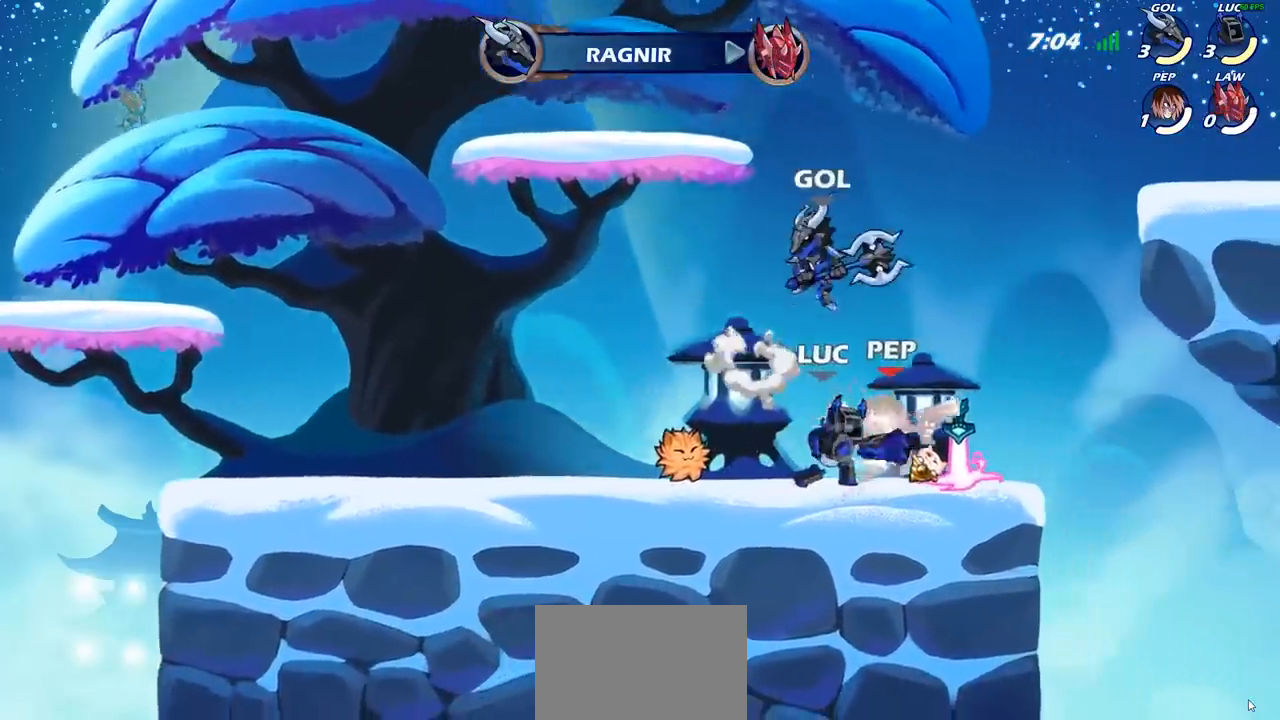
{"buttons": [], "left_stick": "down", "right_stick": "center", "events": [[17, "SQUARE", "up"], [117, "SQUARE", "down"], [217, "SQUARE", "up"], [483, "left_stick", "down"]]}
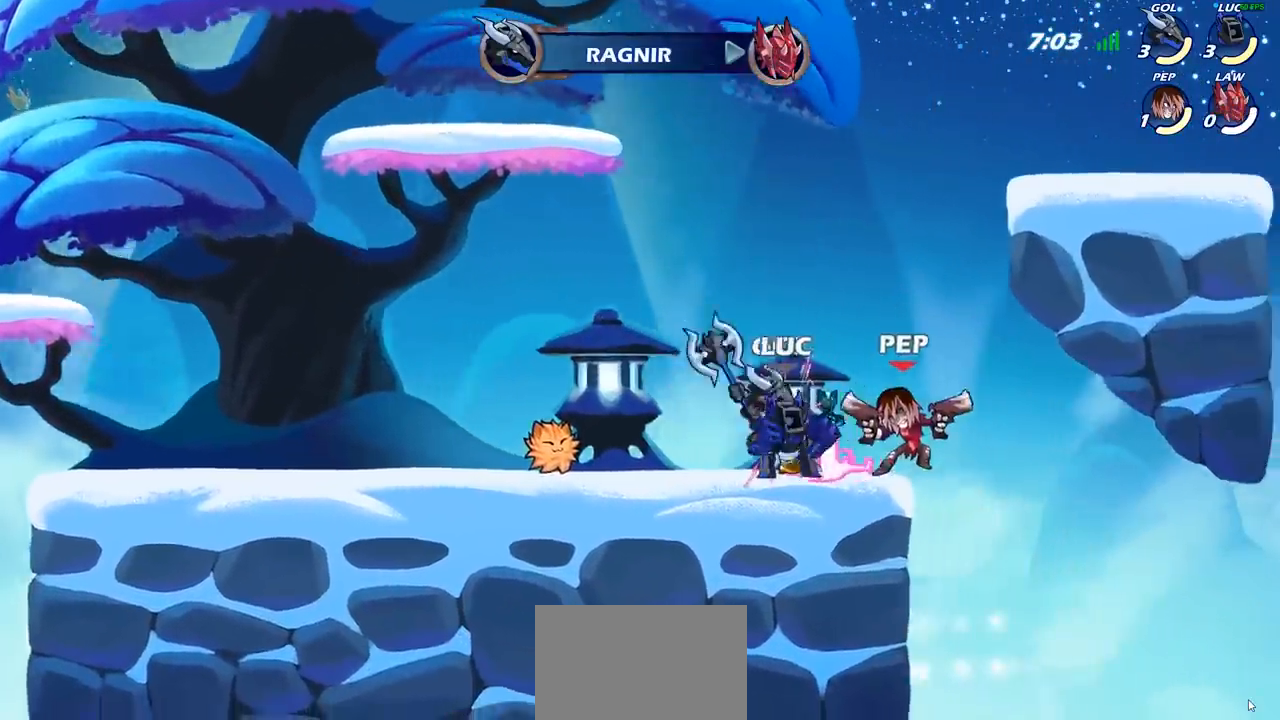
{"buttons": [], "left_stick": "center", "right_stick": "center", "events": [[17, "SQUARE", "down"], [150, "SQUARE", "up"], [250, "left_stick", "center"]]}
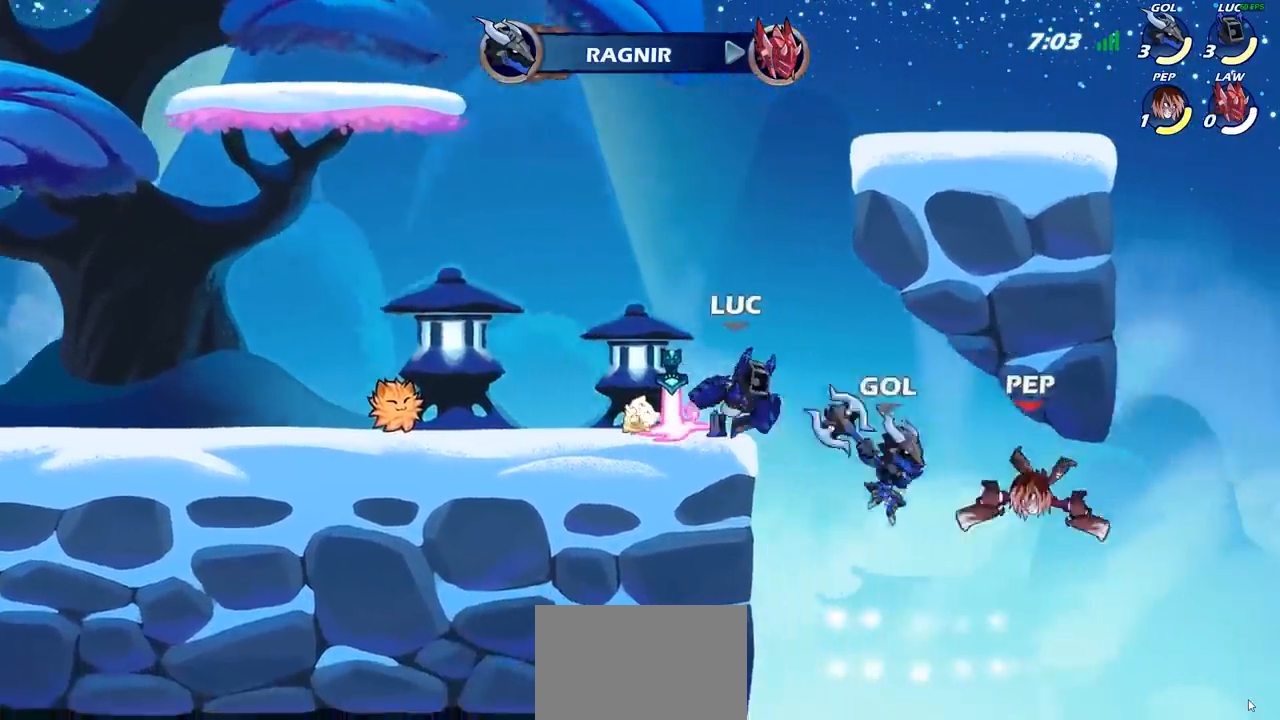
{"buttons": [], "left_stick": "left", "right_stick": "center", "events": [[217, "left_stick", "left"]]}
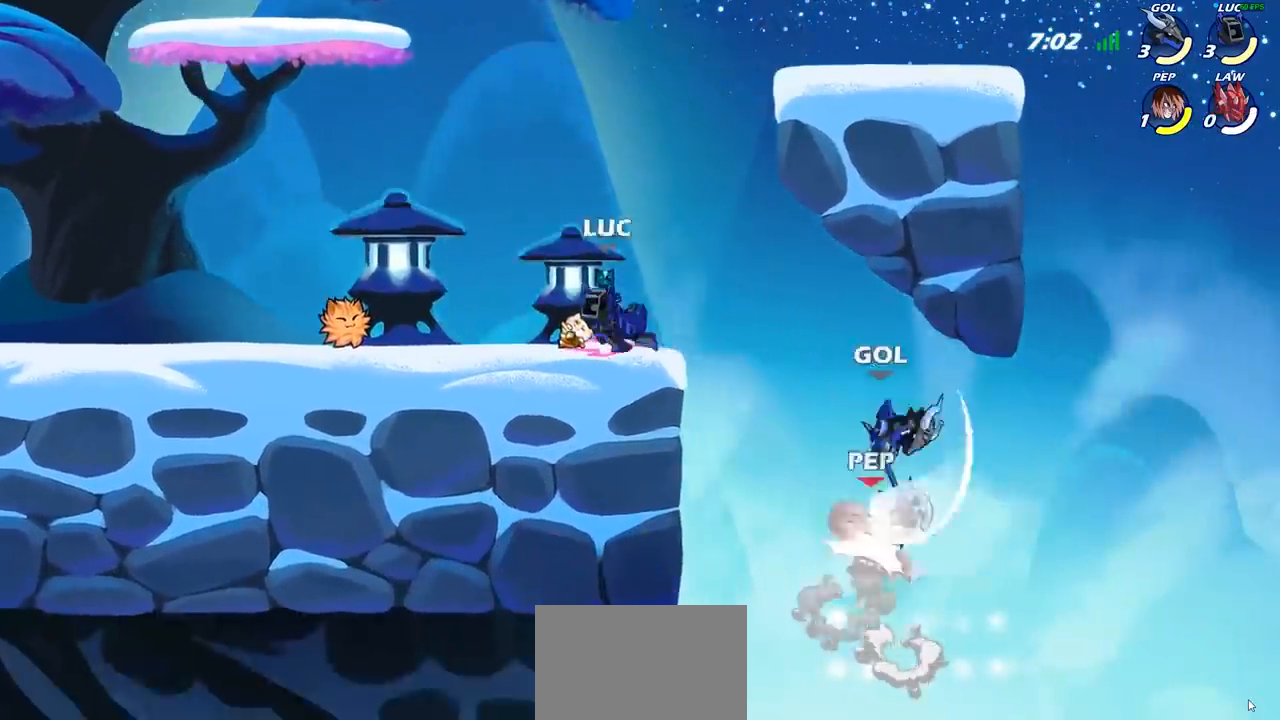
{"buttons": [], "left_stick": "right", "right_stick": "center", "events": [[33, "left_stick", "right"]]}
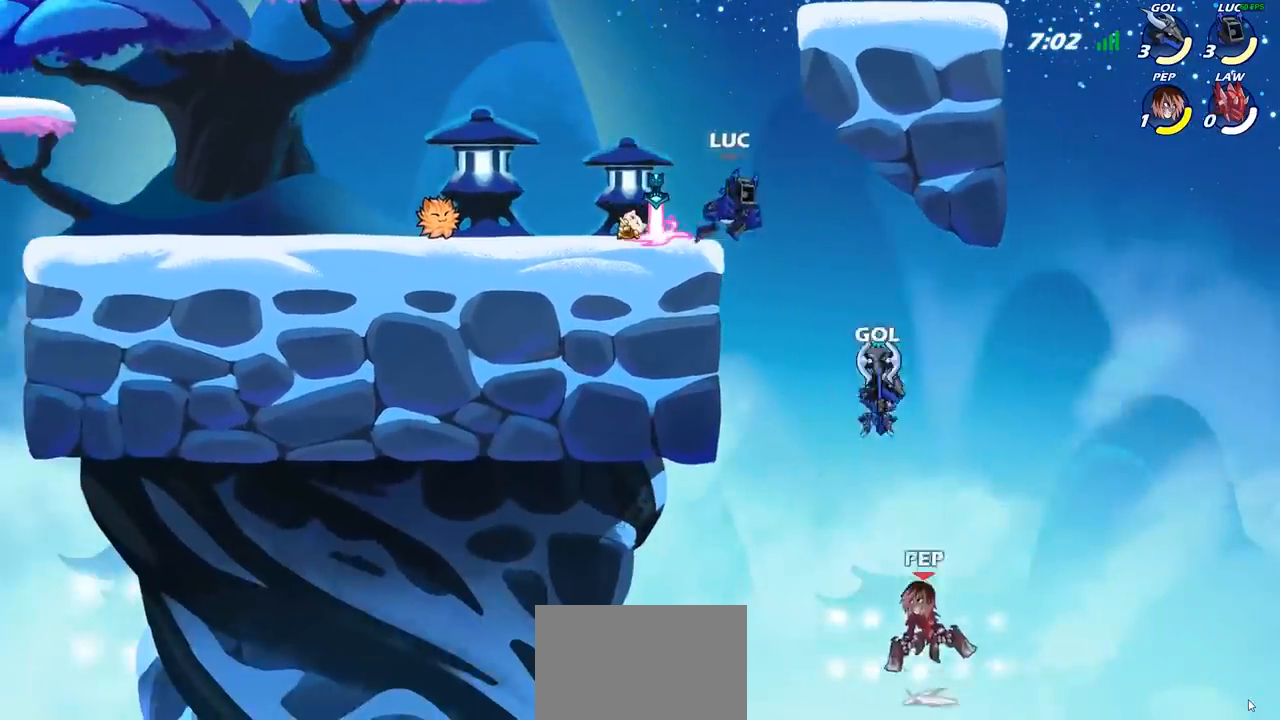
{"buttons": [], "left_stick": "up-left", "right_stick": "center", "events": [[167, "left_stick", "down"], [217, "left_stick", "down-left"], [250, "SQUARE", "down"], [333, "SQUARE", "up"], [467, "left_stick", "up-left"]]}